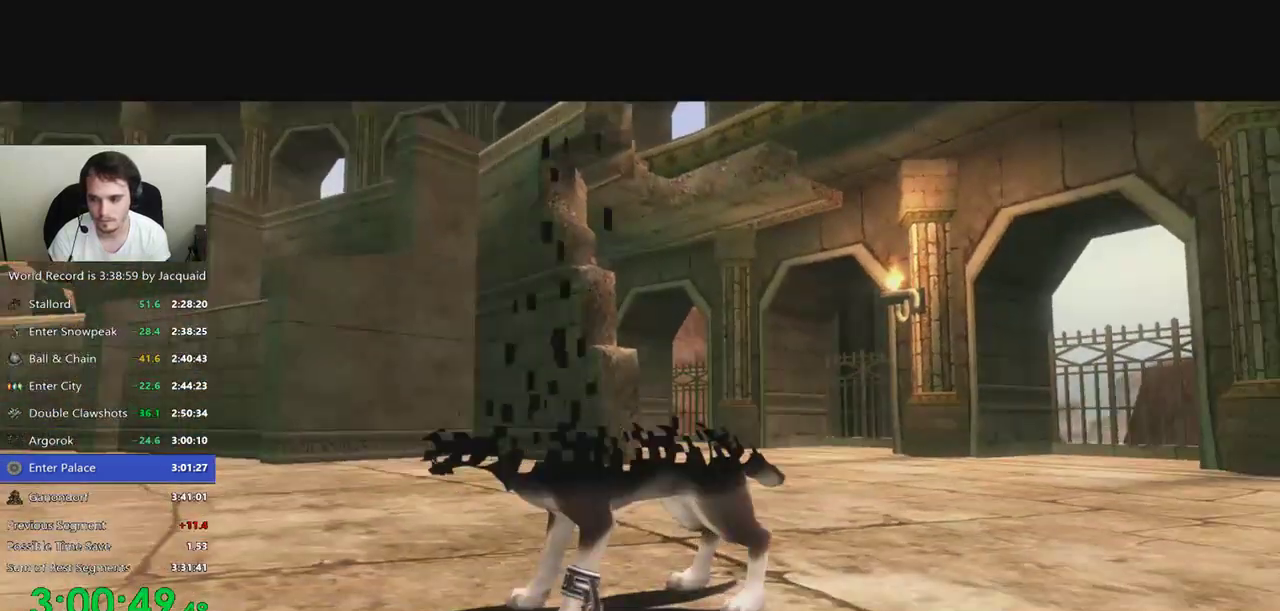
Gameplay with a controller (Xbox layout); each line is a JSON object with the inputs held at the frame after it. "events" lists button and stick changes between this image and that frame as [ms after this image, input, new state], when the widget could be followed in between. Not read: L3 R3.
{"buttons": [], "left_stick": "up", "right_stick": "center", "events": [[367, "left_stick", "up"], [400, "R2", "down"], [500, "R2", "up"]]}
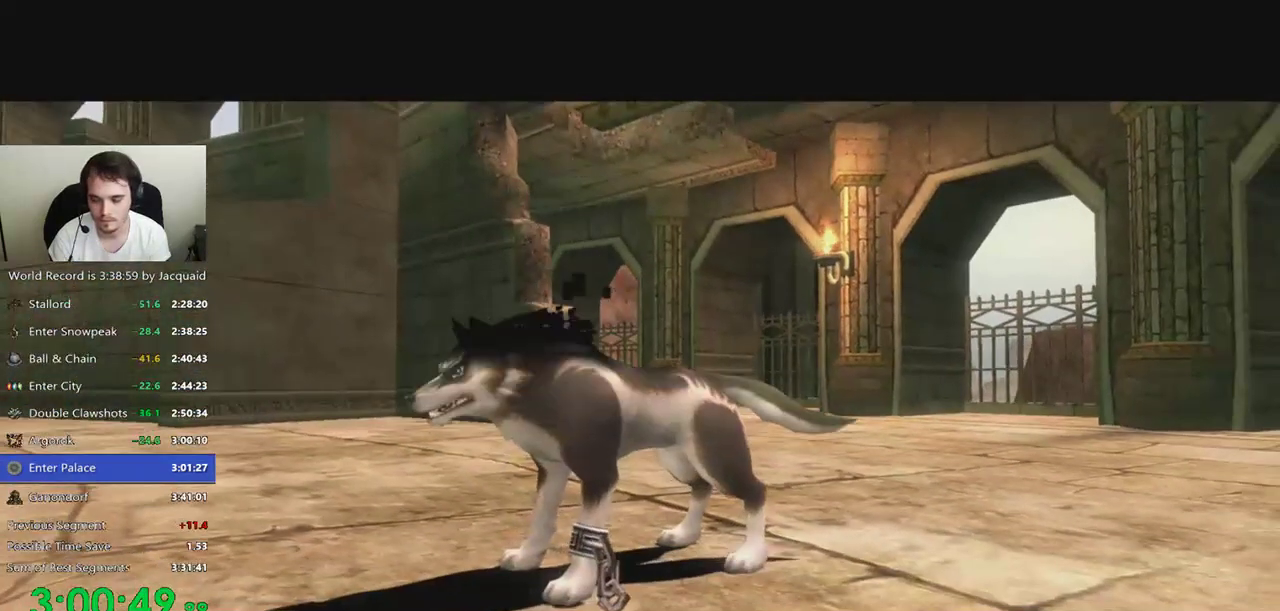
{"buttons": [], "left_stick": "up", "right_stick": "center", "events": [[100, "B", "down"], [167, "B", "up"], [233, "B", "down"], [233, "R2", "down"], [300, "B", "up"], [433, "R2", "up"]]}
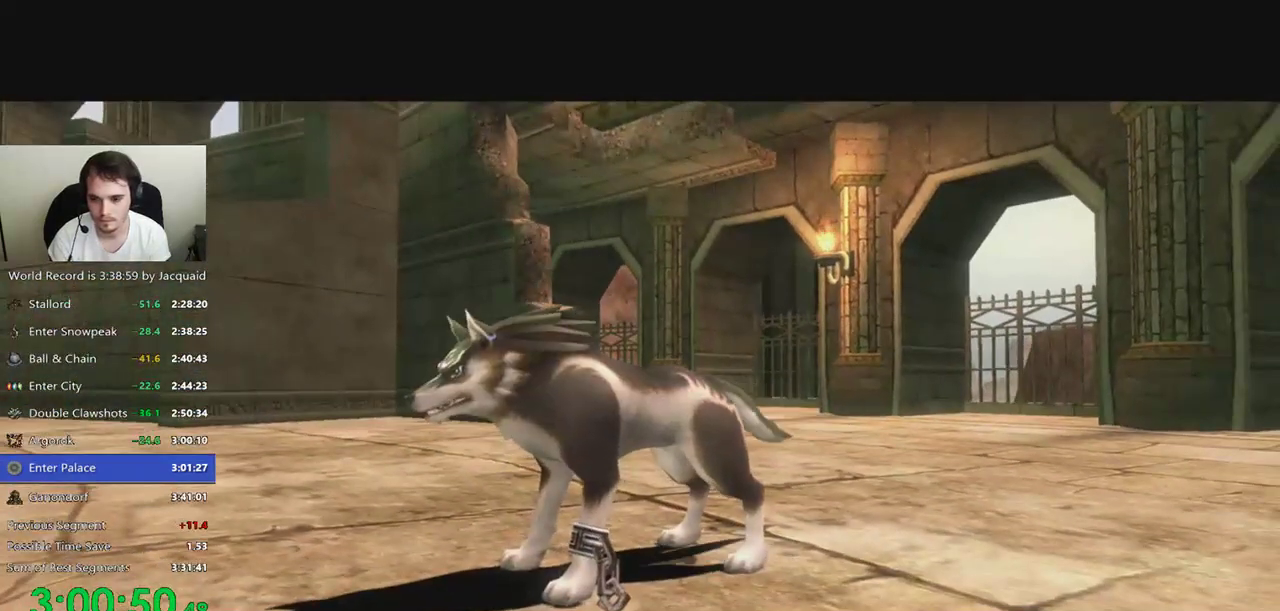
{"buttons": ["R2"], "left_stick": "up", "right_stick": "center", "events": [[33, "B", "down"], [33, "R2", "down"], [133, "B", "up"], [200, "B", "down"], [267, "B", "up"], [267, "R2", "up"], [333, "B", "down"], [333, "R2", "down"], [400, "B", "up"], [400, "R2", "up"], [467, "R2", "down"]]}
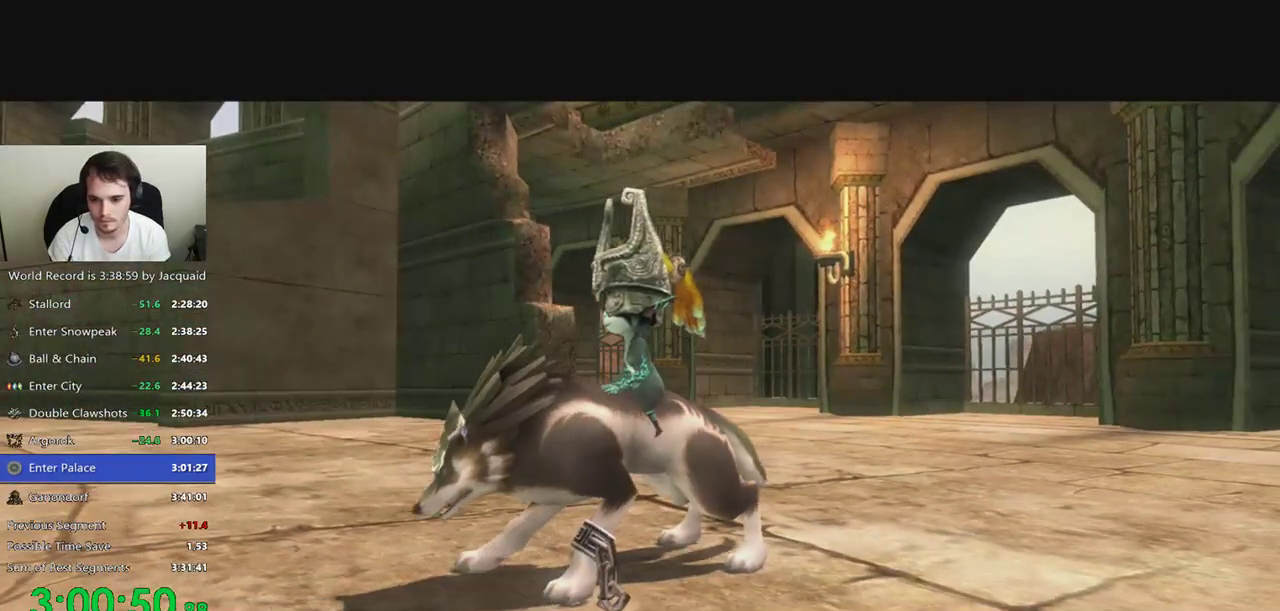
{"buttons": [], "left_stick": "up", "right_stick": "center", "events": [[67, "R2", "up"], [433, "B", "down"], [433, "R2", "down"], [500, "B", "up"], [500, "R2", "up"]]}
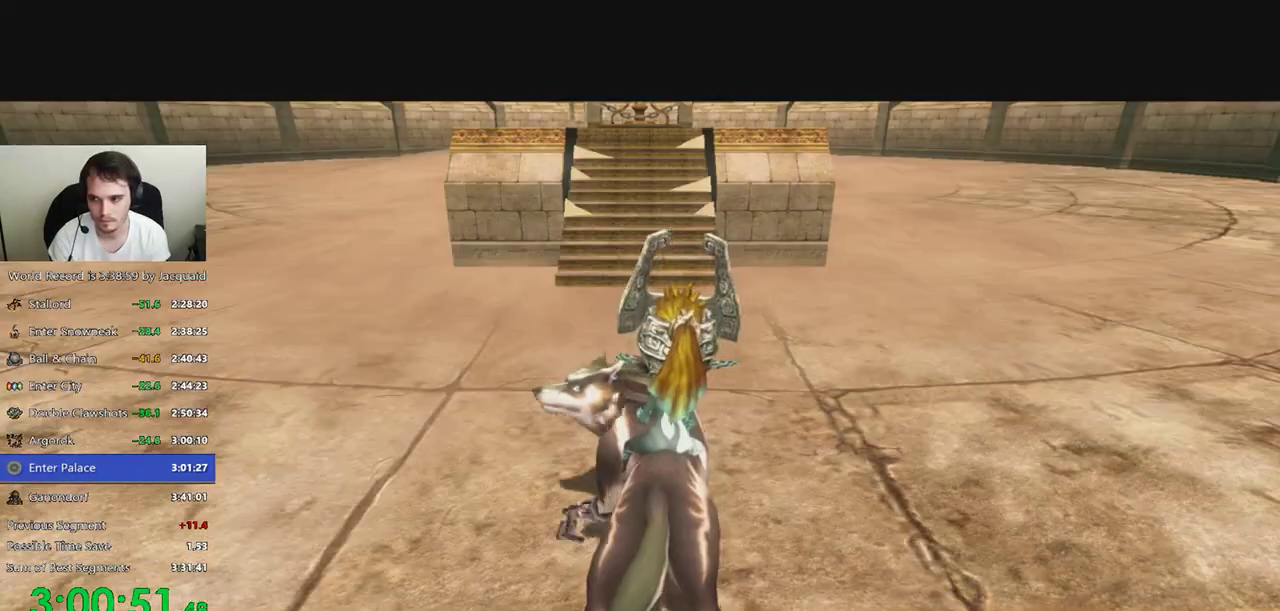
{"buttons": [], "left_stick": "up", "right_stick": "center", "events": [[233, "B", "down"], [367, "R2", "down"], [467, "B", "up"], [467, "R2", "up"]]}